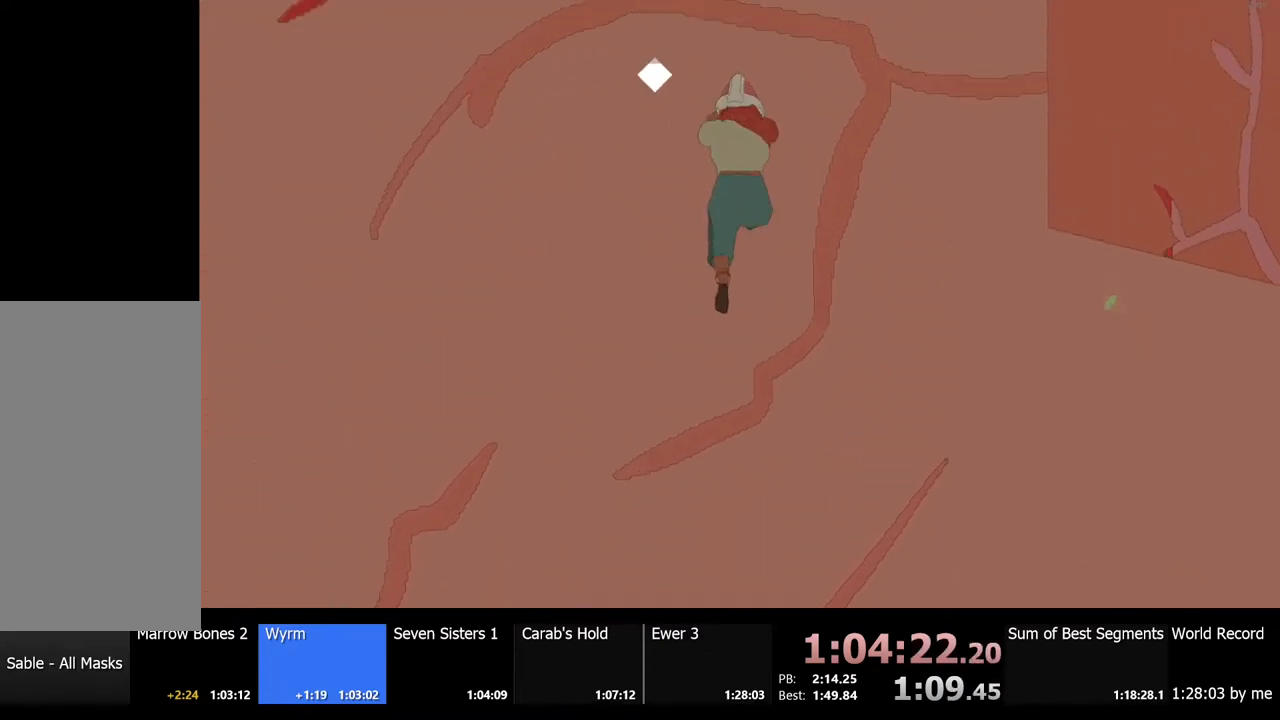
Gameplay with keyboard and mouse; each line is a JSON object with the keys and mouse buttons held at the frame after it. "events" lists presses ("down") and releases ("up") of "a", "ctrl", "d", "e", "f", "q", "r", "s", "shift", "space", "tab", "w", "mouse_left", "mouse_wheel", "mouse_right", "mouse_mb4" and "mouse_mb5" between this image and that frame as [ms after this image, input, new state], when the widget could be followed in between. "mouse_left", "mouse_wheel", "mouse_right", "mouse_mb4", "mouse_mb5" = the "left", "wheel", "right", "mb4", "mb5" buttons of the "mouse" list. No other keys are recorded. "wheel" means that the mouse wheel is clicked or scrolled. Mouse movement is not recorded.
{"keys": ["w"], "mouse": [], "events": [[33, "w", "down"]]}
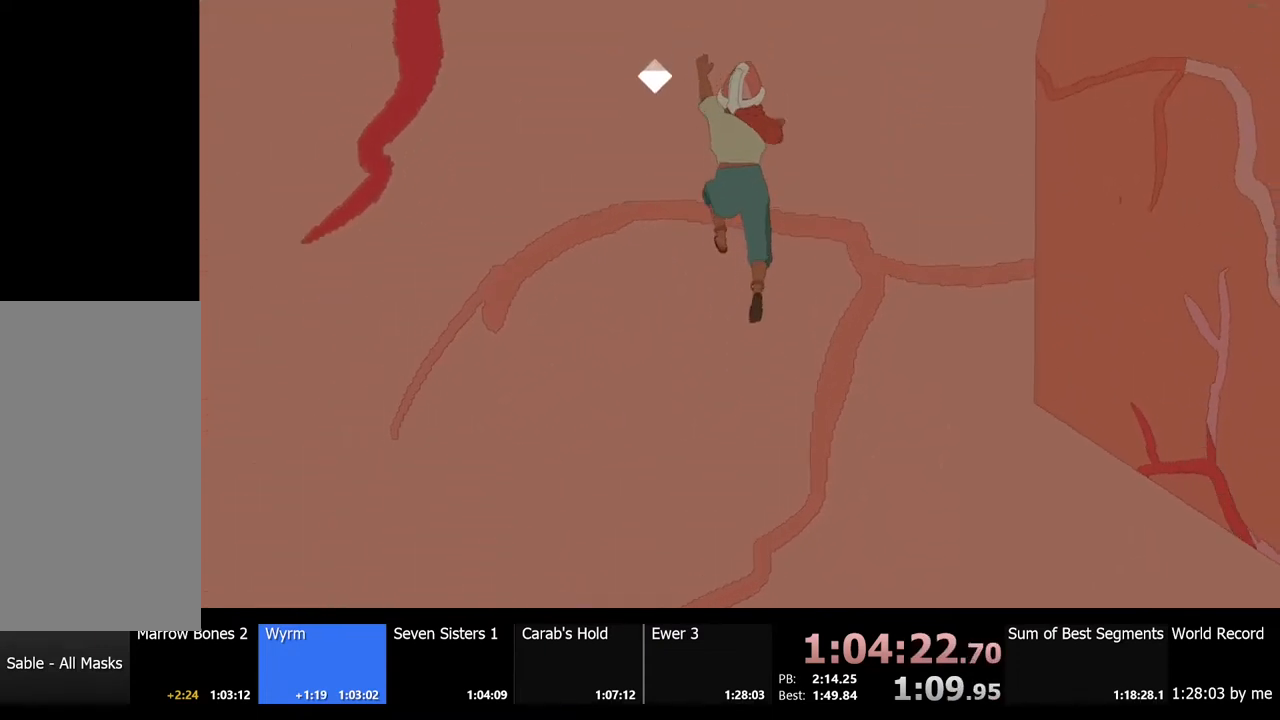
{"keys": ["w"], "mouse": [], "events": []}
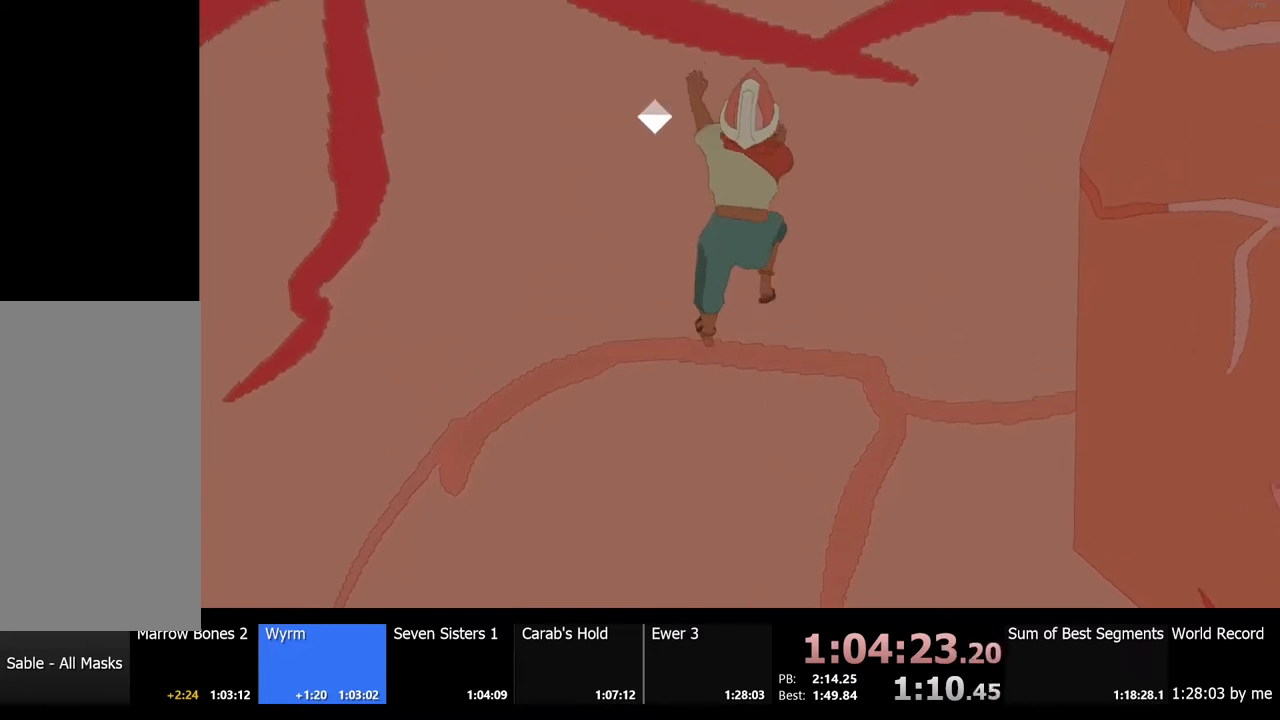
{"keys": [], "mouse": [], "events": [[467, "w", "up"]]}
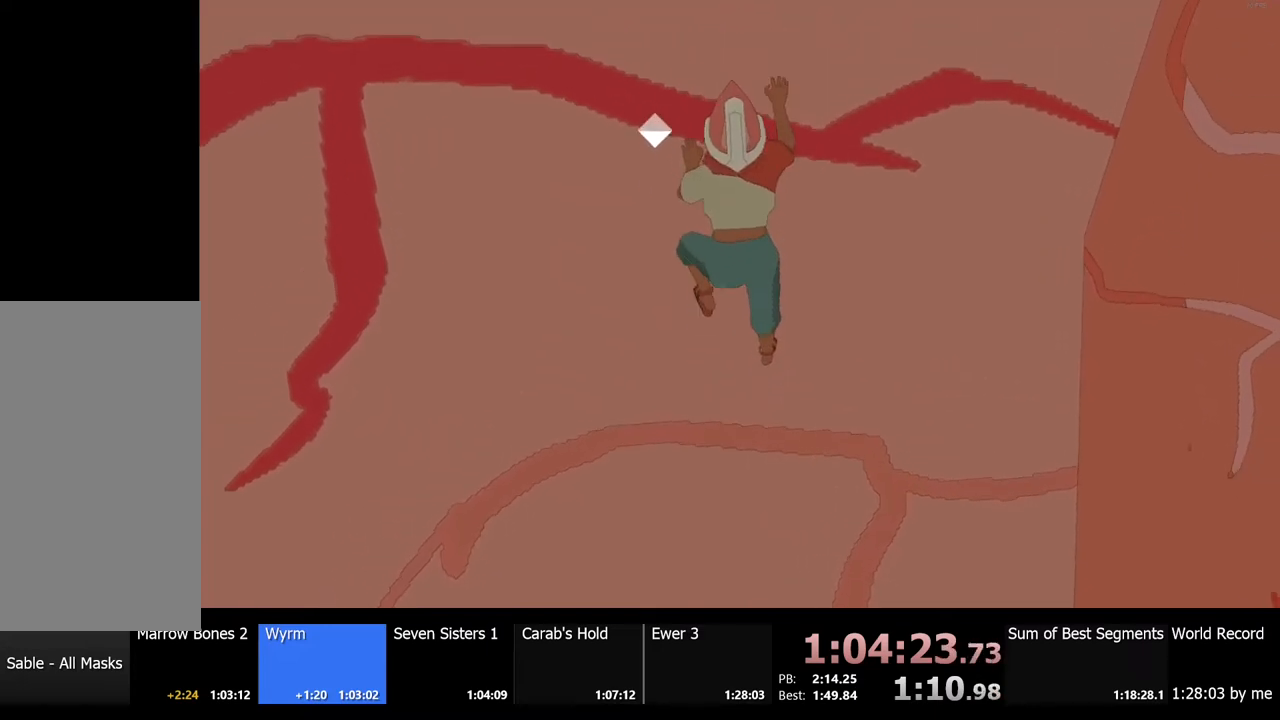
{"keys": [], "mouse": [], "events": [[33, "space", "down"], [167, "w", "down"], [200, "space", "up"], [300, "w", "up"]]}
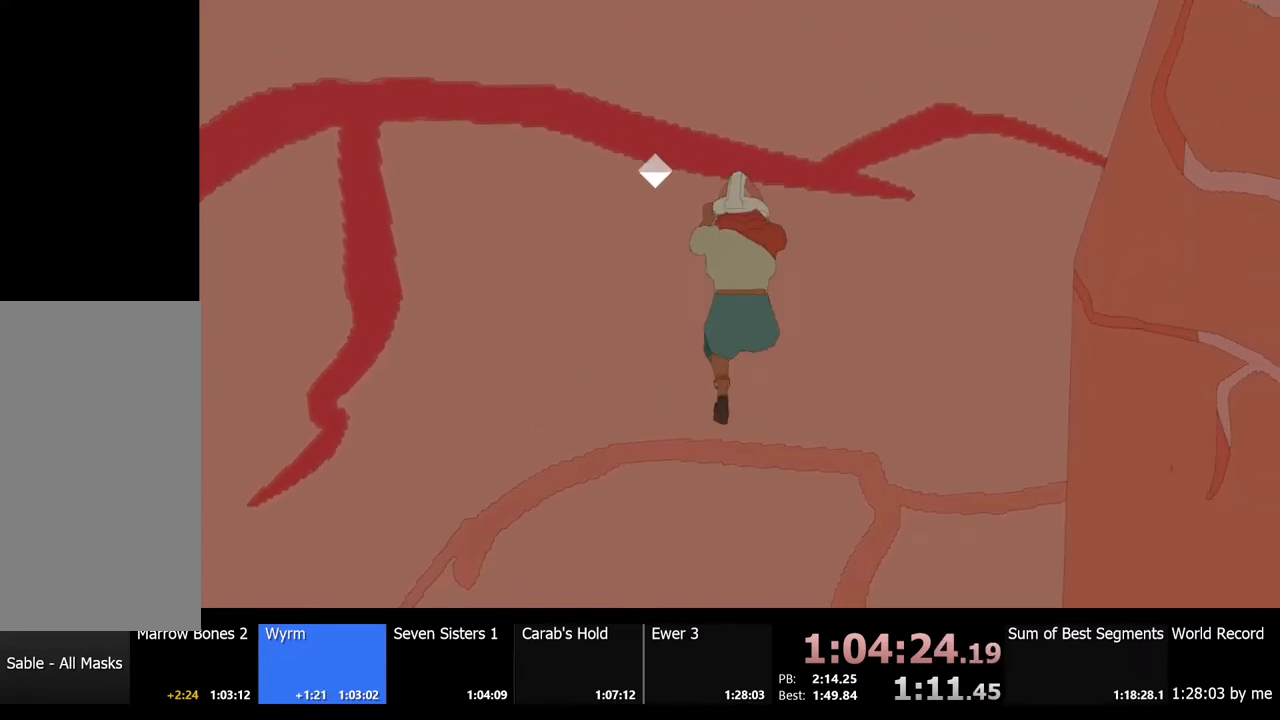
{"keys": ["w"], "mouse": [], "events": [[200, "space", "down"], [300, "w", "down"], [367, "space", "up"]]}
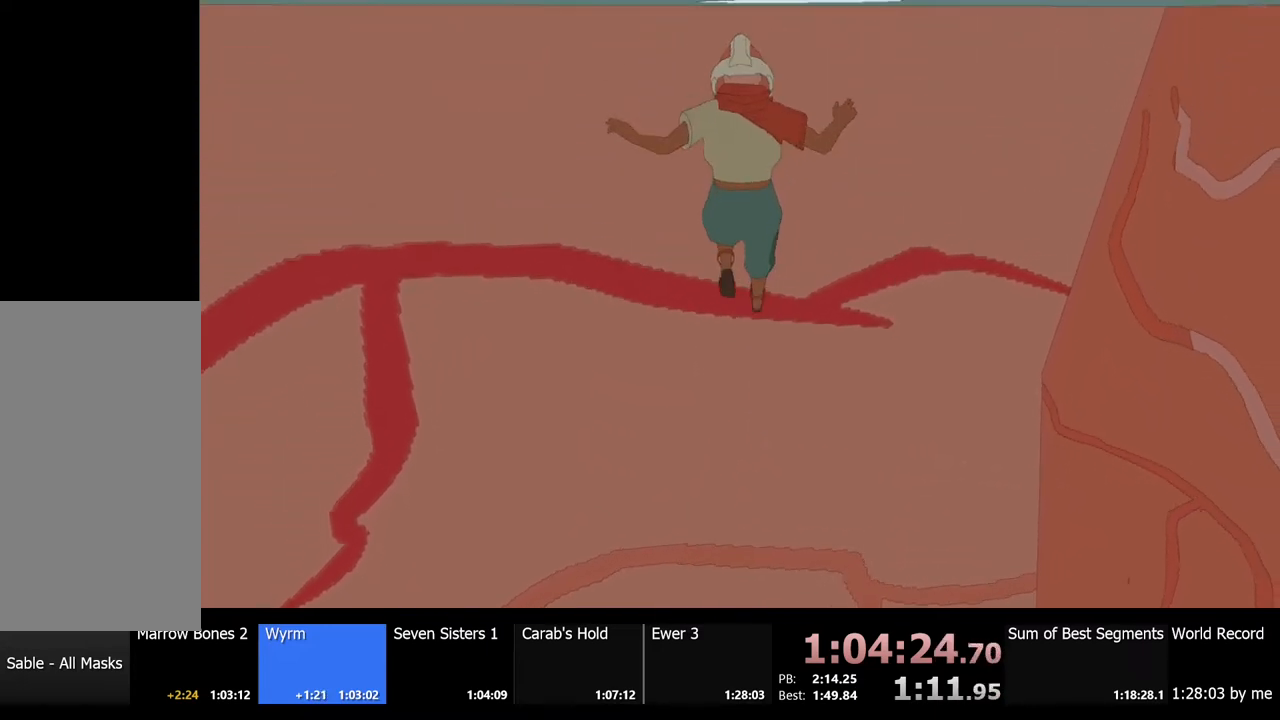
{"keys": ["d", "w"], "mouse": [], "events": [[433, "d", "down"]]}
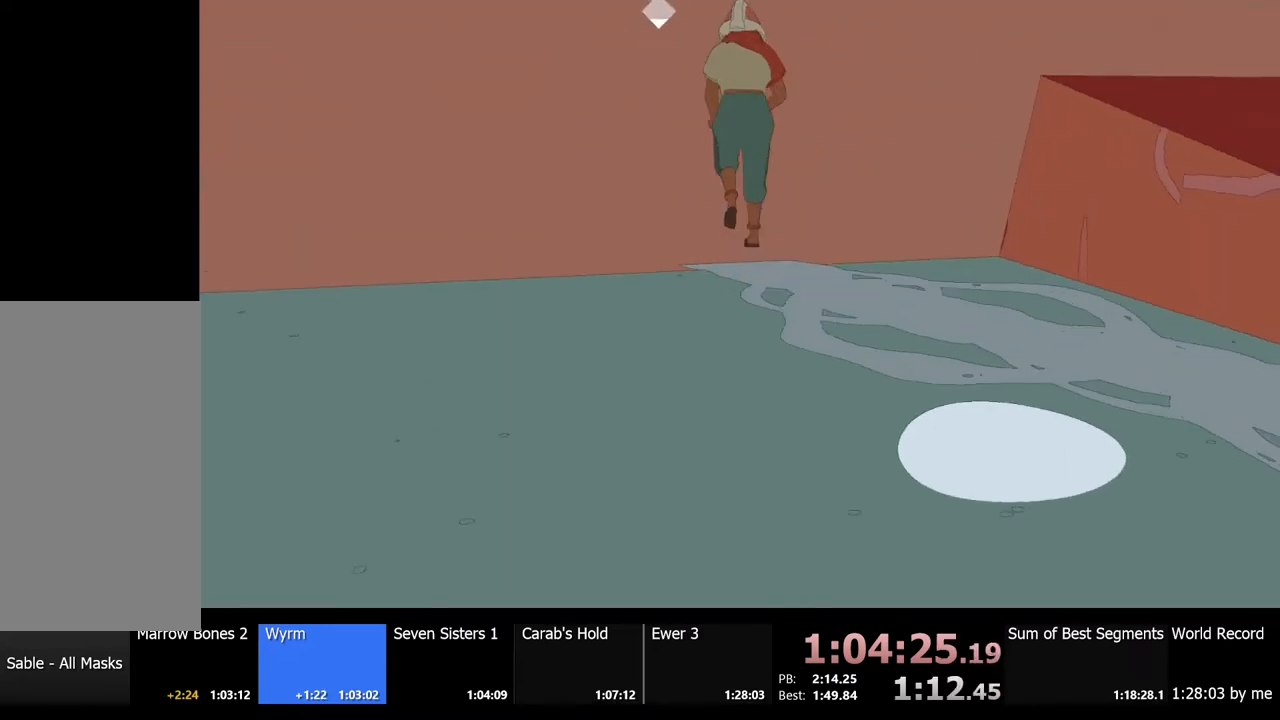
{"keys": ["d", "w"], "mouse": [], "events": [[67, "w", "up"], [233, "space", "down"], [367, "w", "down"], [433, "space", "up"]]}
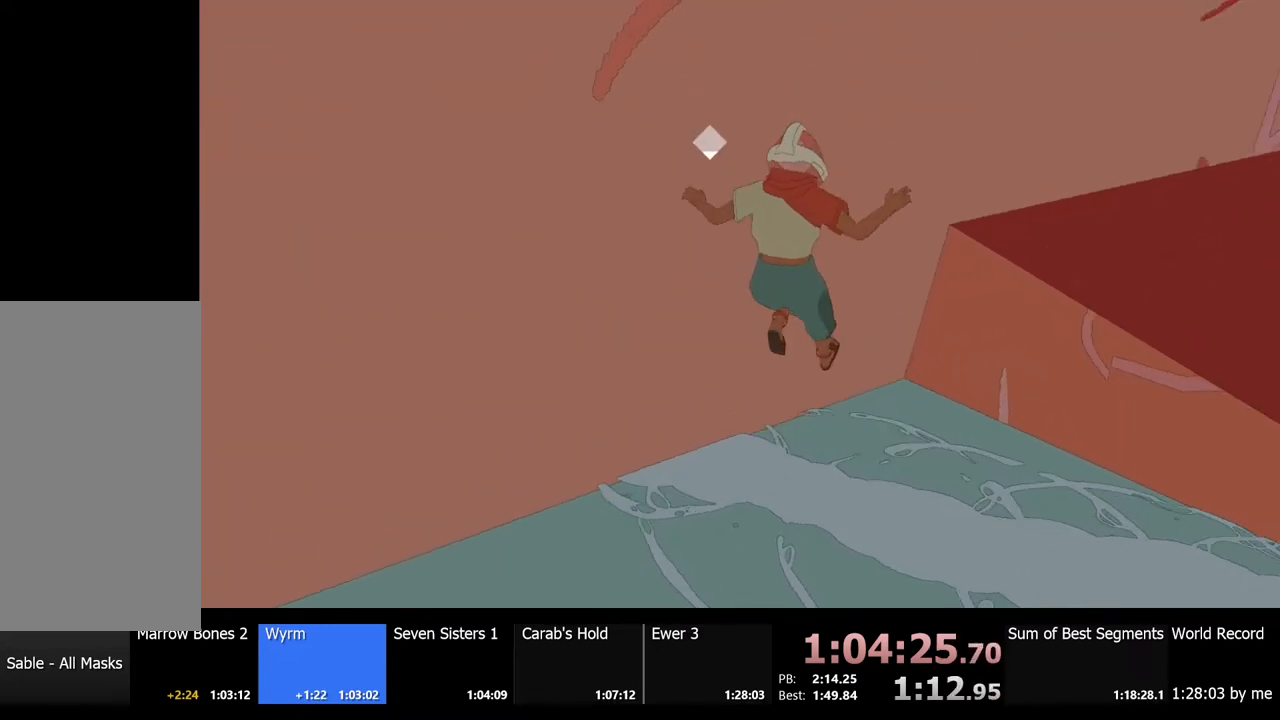
{"keys": ["d", "w"], "mouse": [], "events": []}
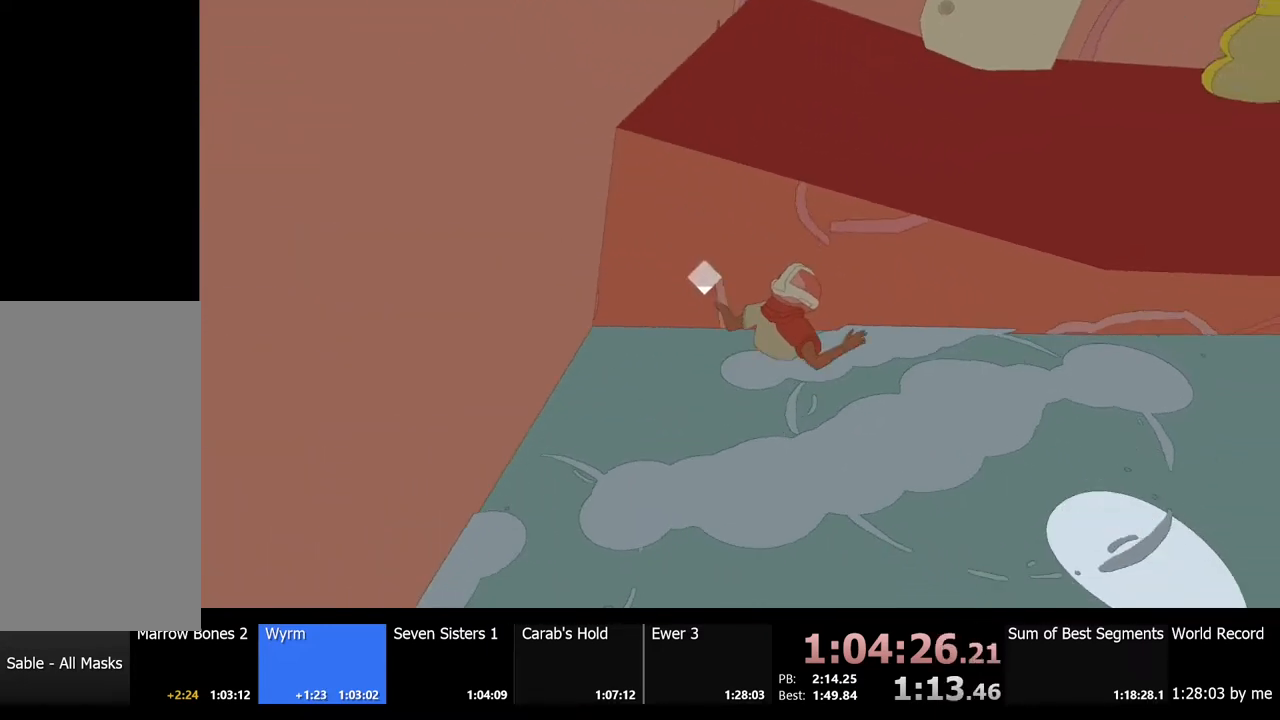
{"keys": ["w"], "mouse": [], "events": [[200, "d", "up"]]}
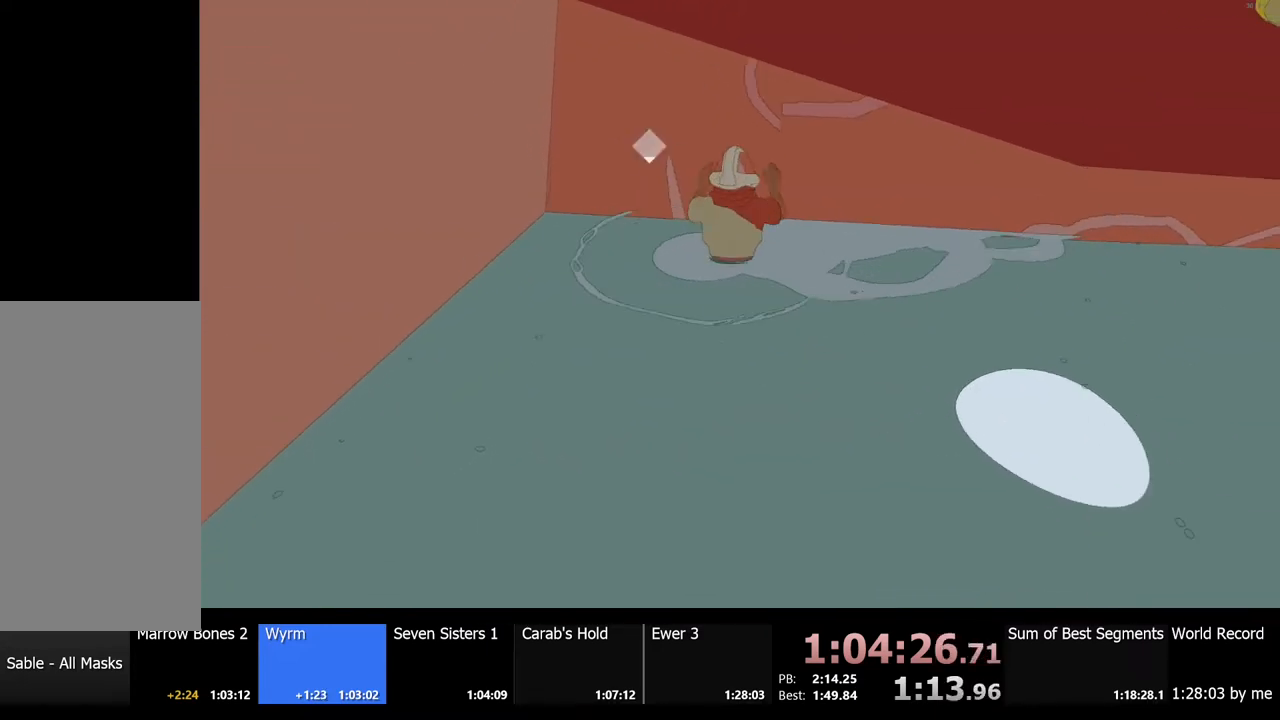
{"keys": ["w"], "mouse": [], "events": []}
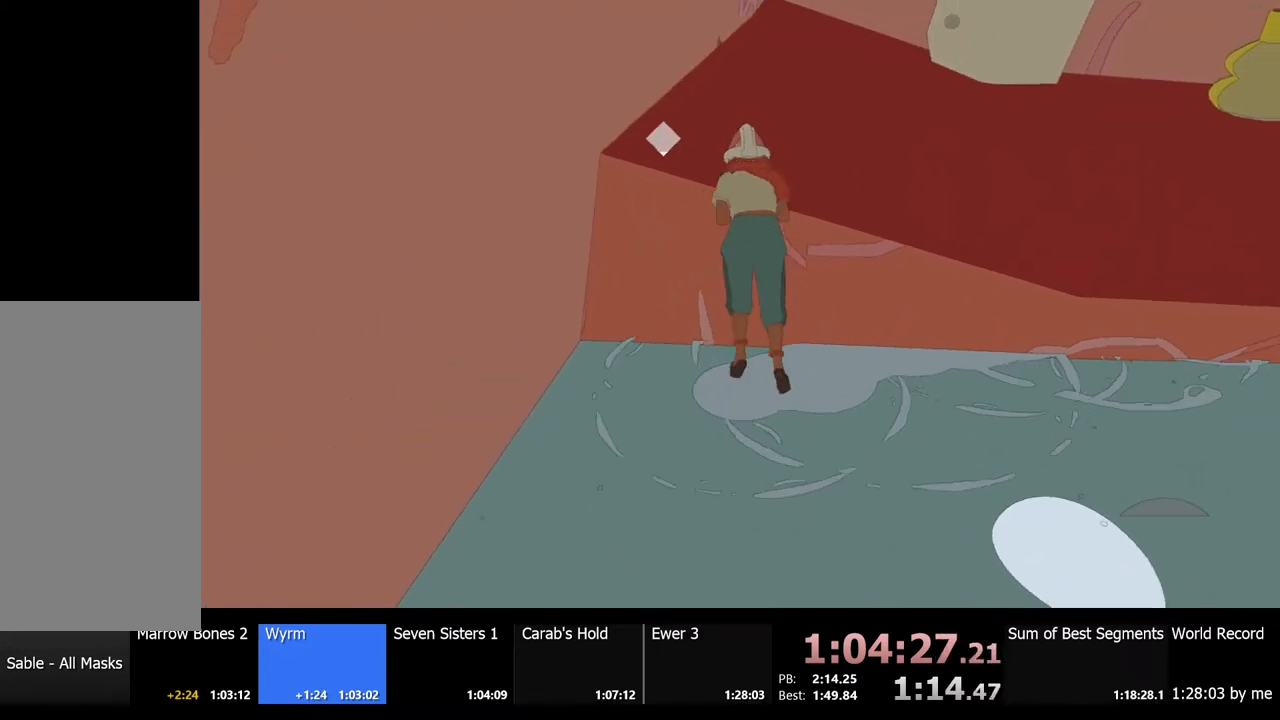
{"keys": ["d", "w"], "mouse": [], "events": [[67, "d", "down"]]}
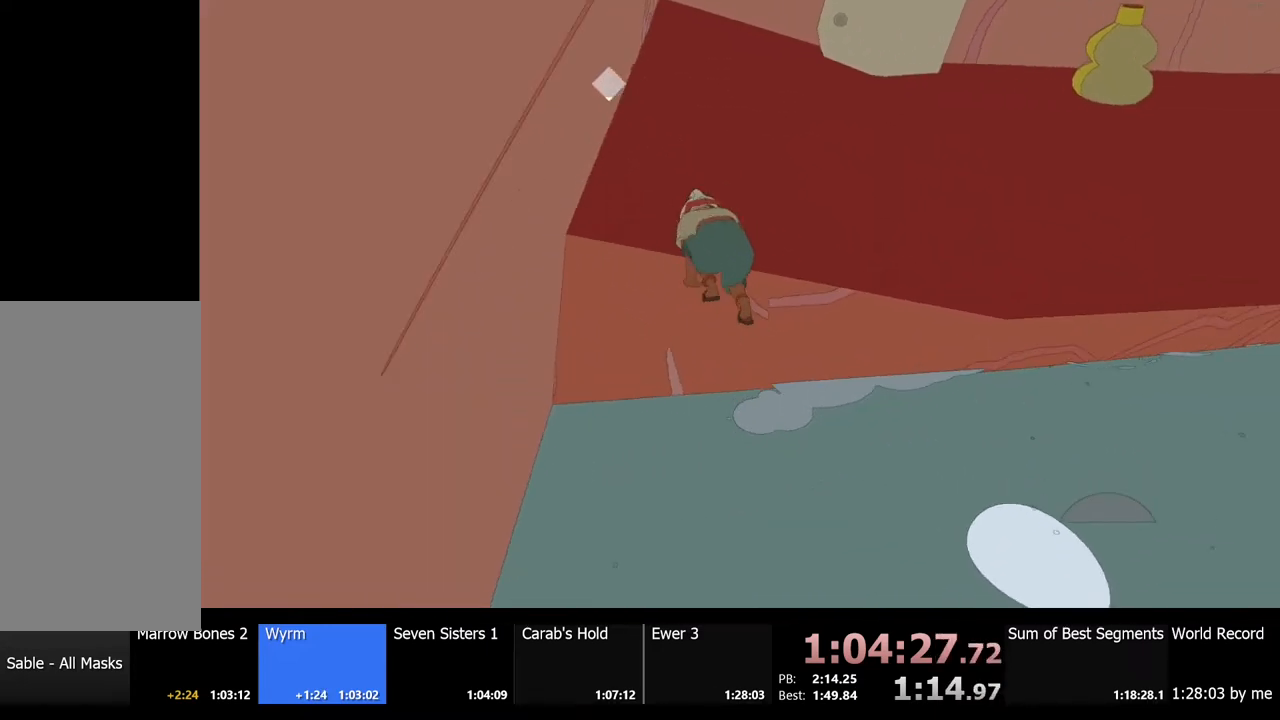
{"keys": ["d", "w"], "mouse": [], "events": []}
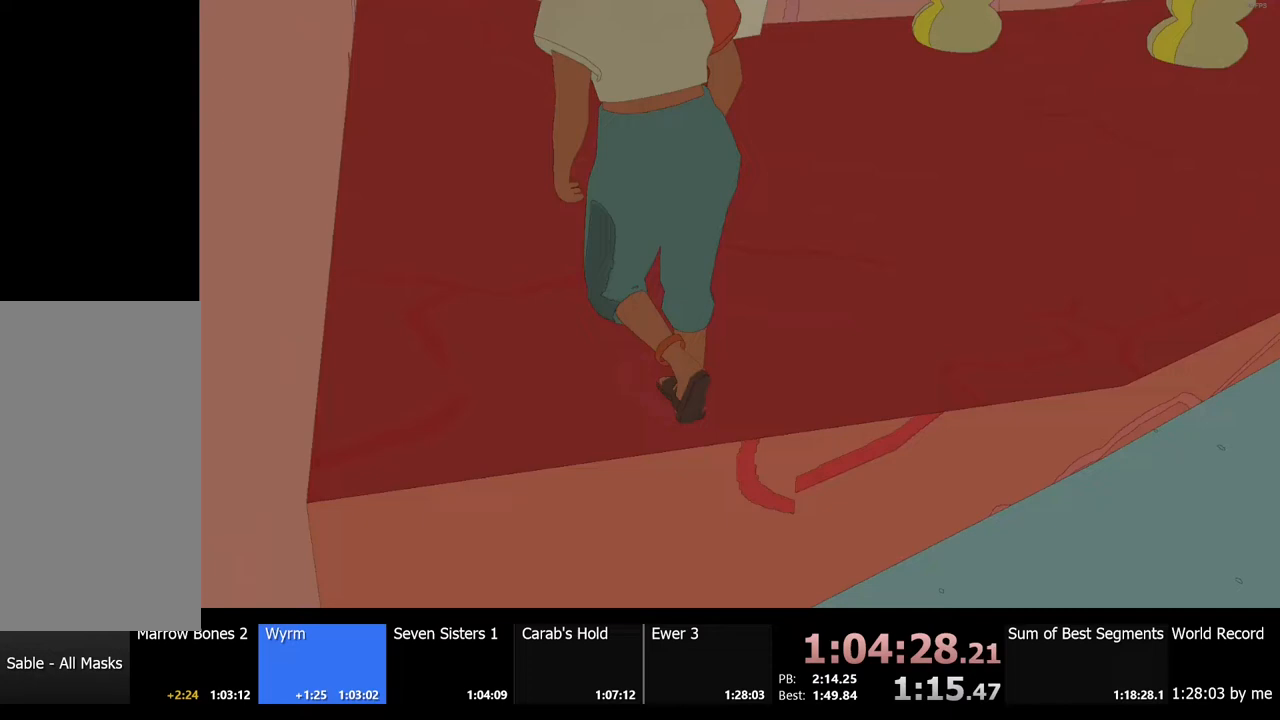
{"keys": ["w"], "mouse": [], "events": [[300, "d", "up"]]}
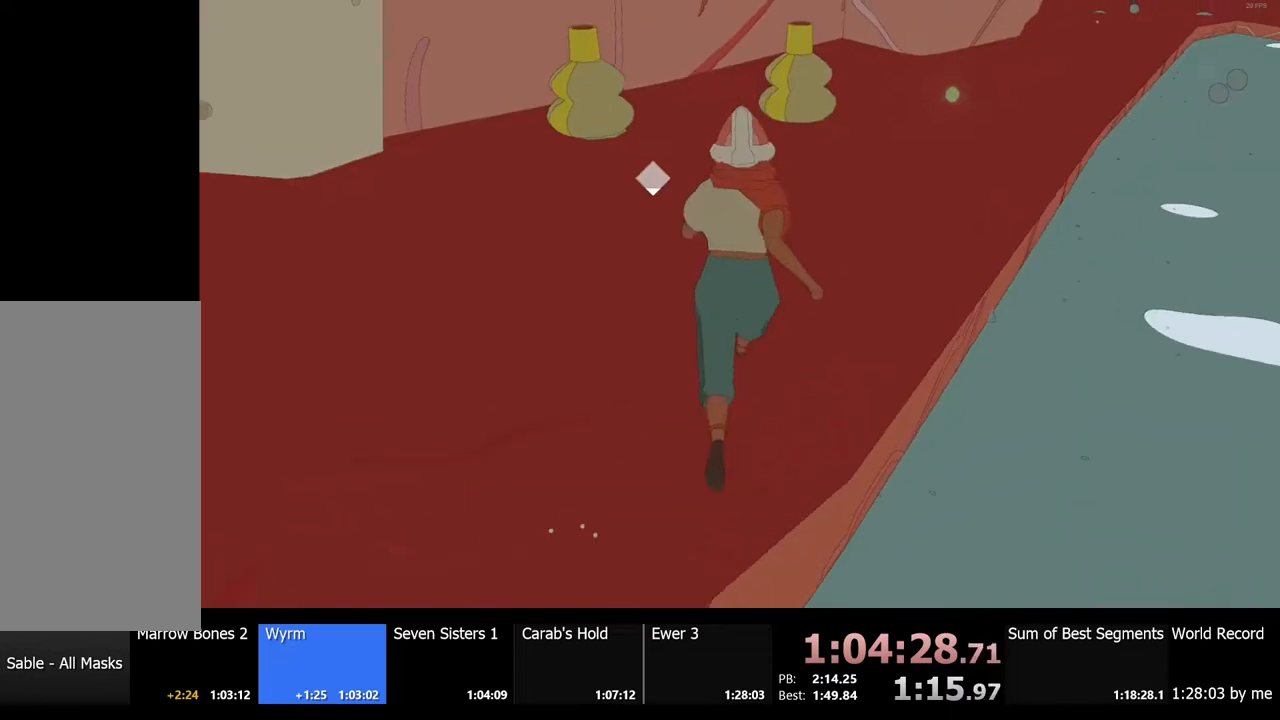
{"keys": ["w"], "mouse": [], "events": []}
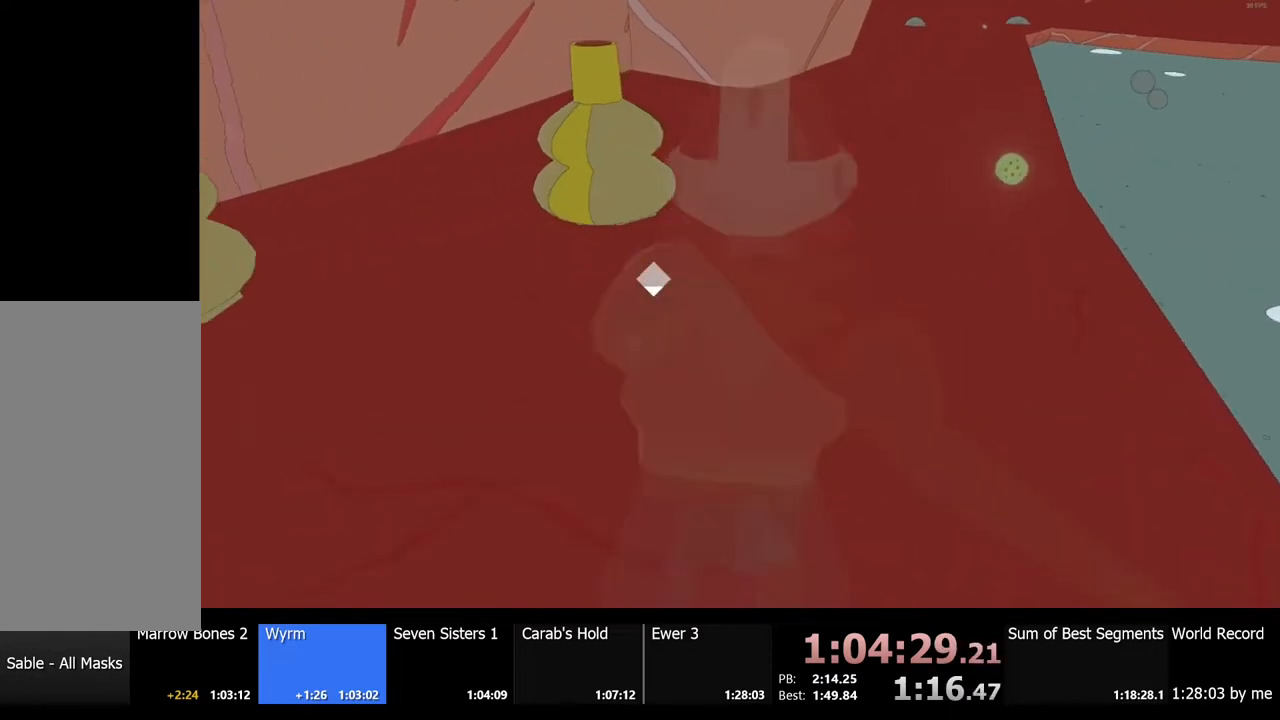
{"keys": [], "mouse": [], "events": [[167, "f", "down"], [267, "f", "up"], [433, "w", "up"]]}
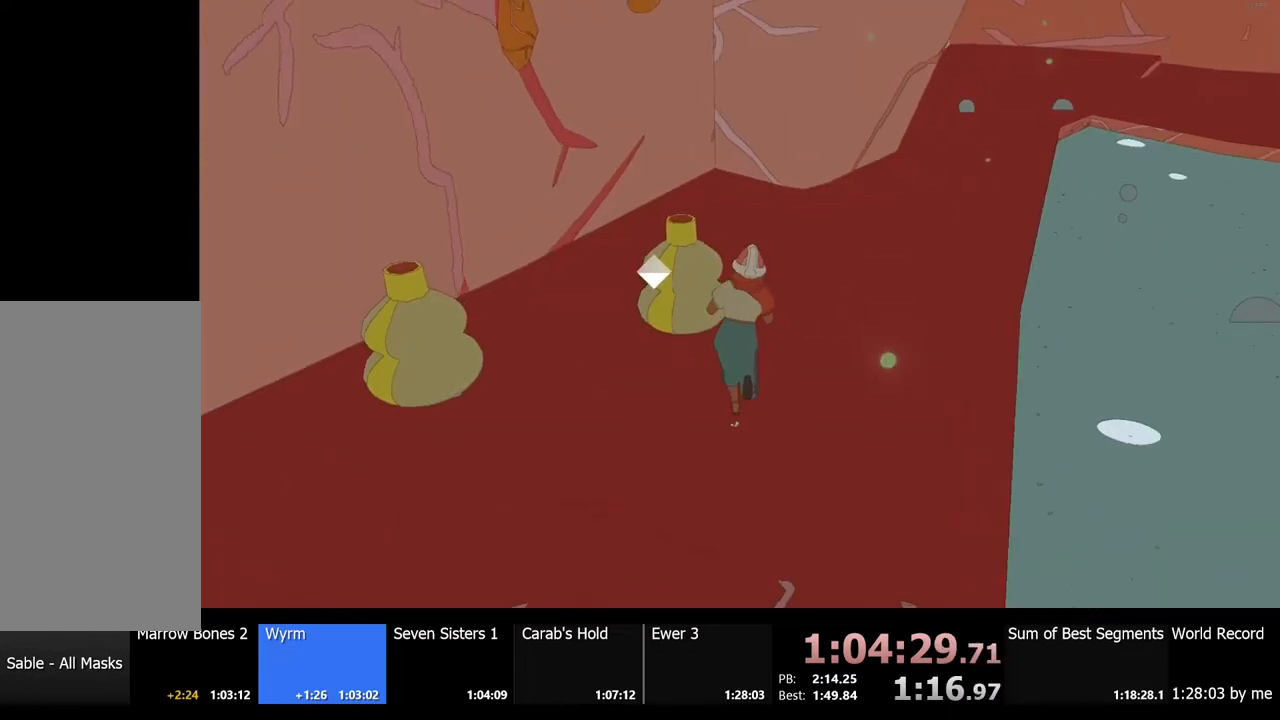
{"keys": ["w"], "mouse": [], "events": [[467, "w", "down"]]}
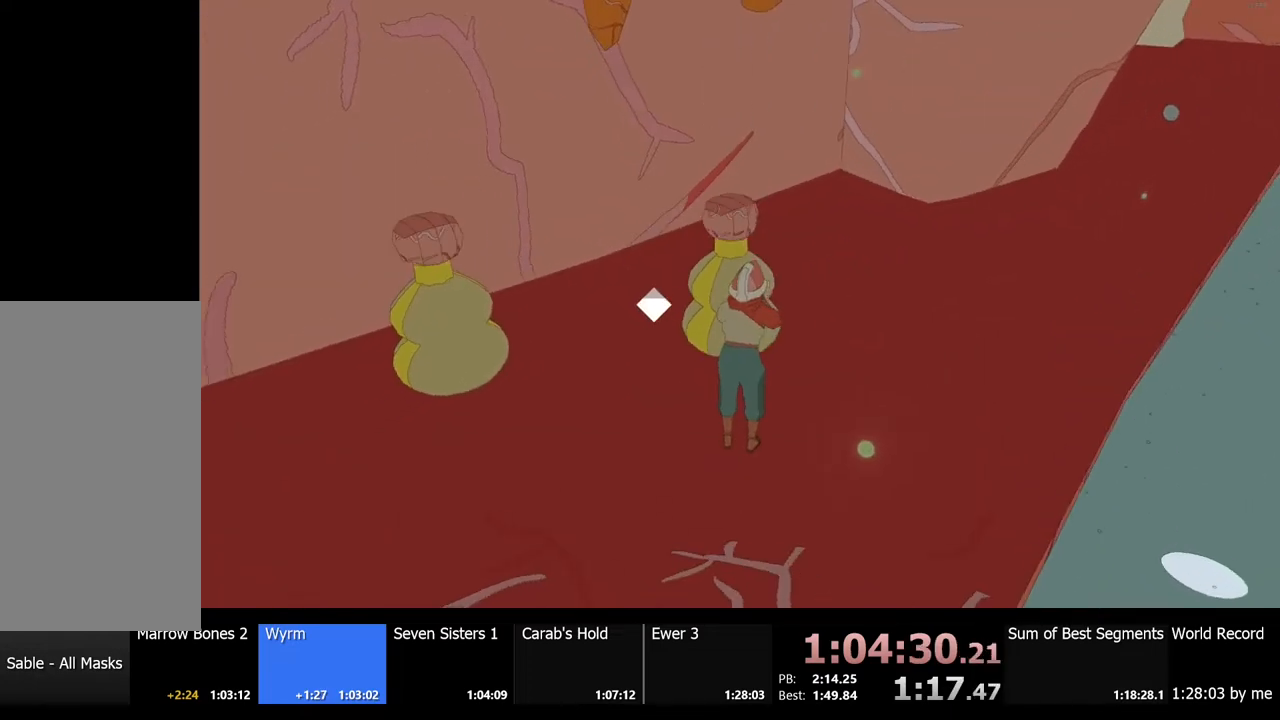
{"keys": ["d"], "mouse": [], "events": [[300, "w", "up"], [333, "e", "down"], [367, "e", "up"], [500, "d", "down"]]}
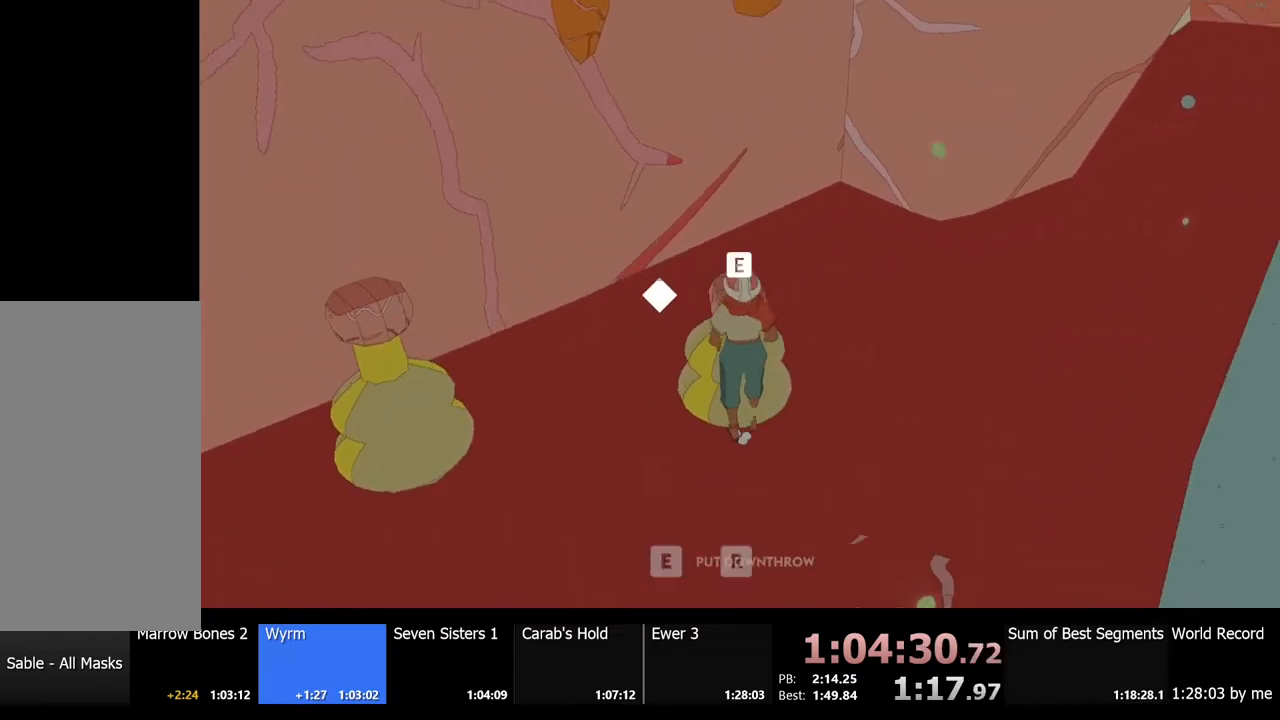
{"keys": ["w"], "mouse": [], "events": [[100, "w", "down"], [467, "d", "up"]]}
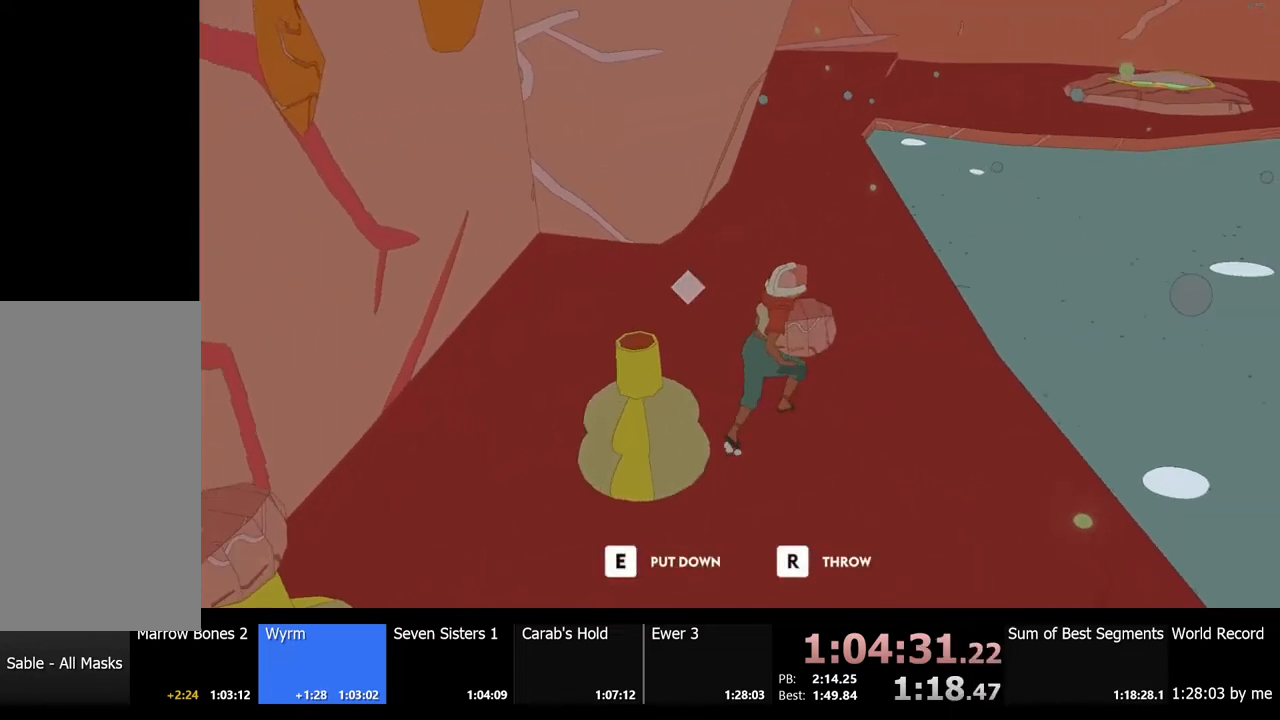
{"keys": ["w"], "mouse": [], "events": []}
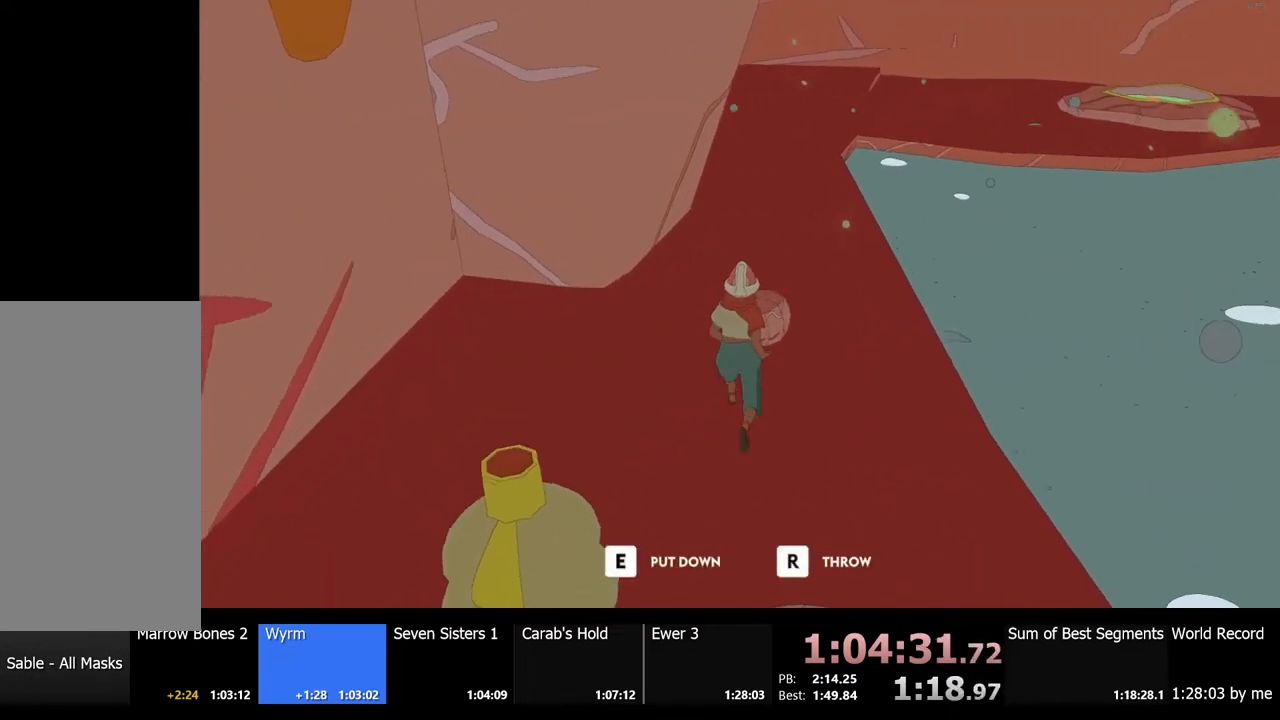
{"keys": ["w"], "mouse": [], "events": []}
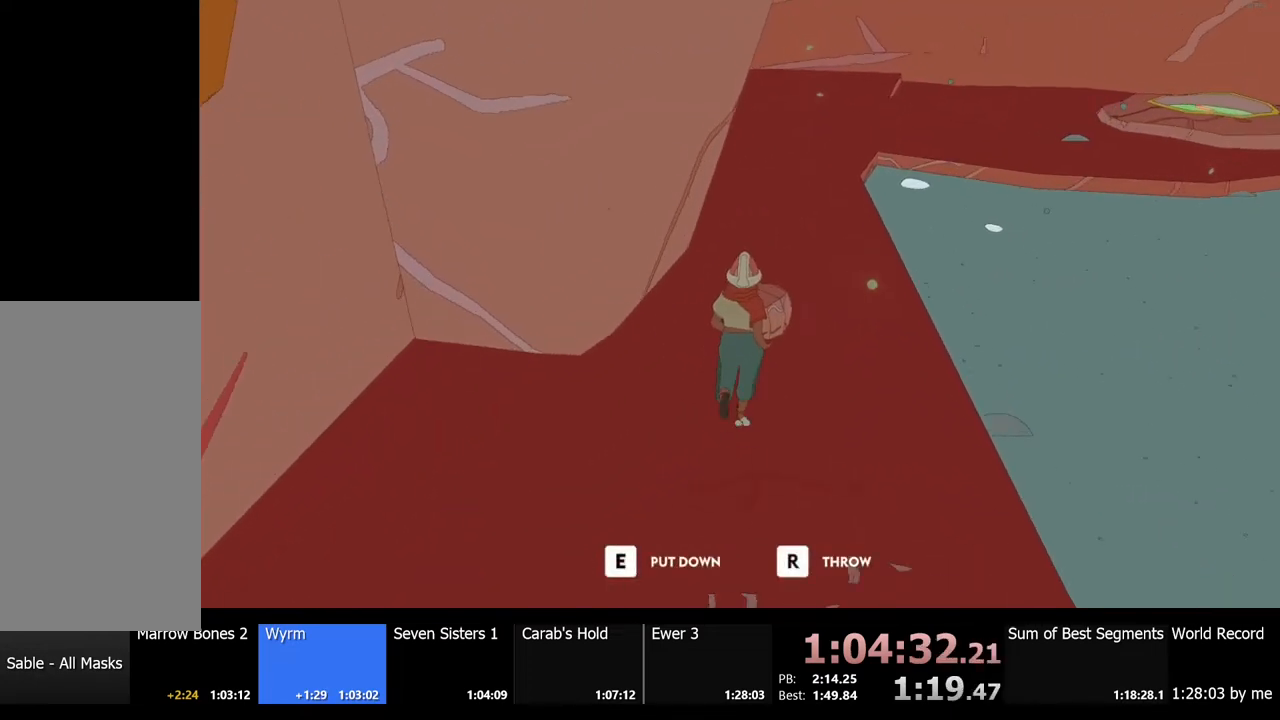
{"keys": ["w"], "mouse": [], "events": []}
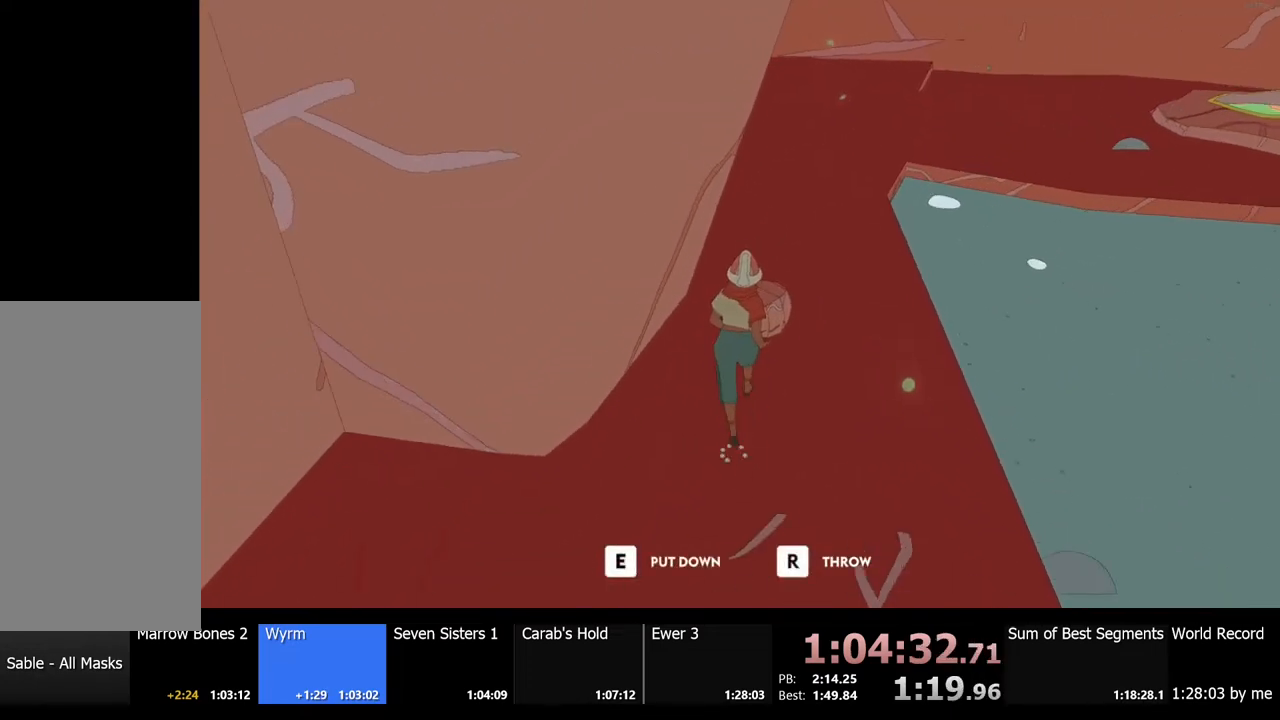
{"keys": ["w"], "mouse": [], "events": []}
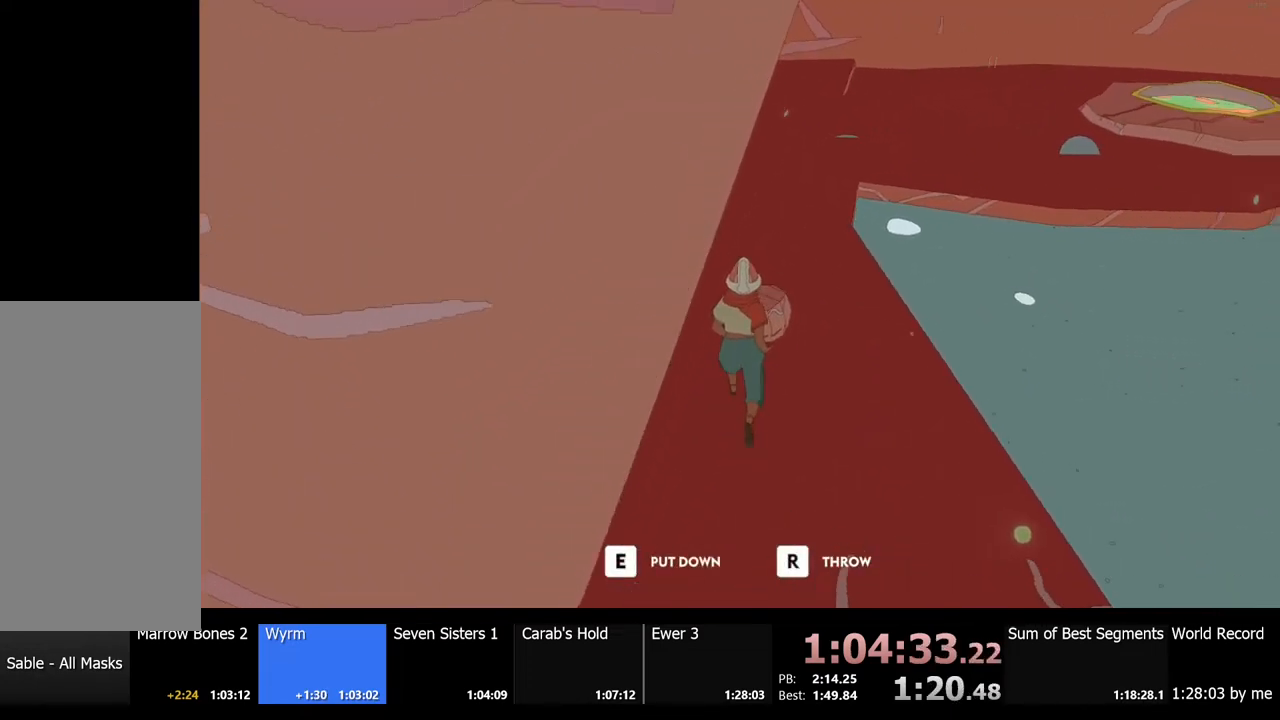
{"keys": [], "mouse": [], "events": [[167, "a", "down"], [333, "a", "up"], [500, "w", "up"]]}
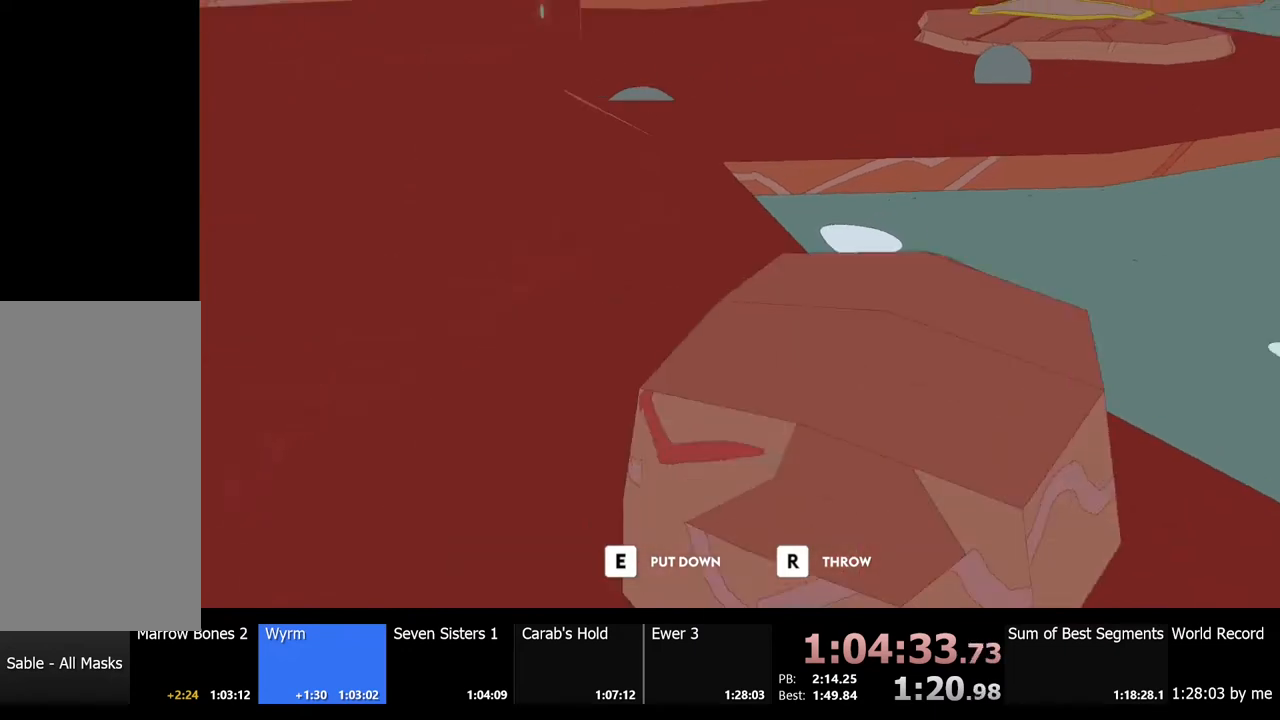
{"keys": ["w"], "mouse": [], "events": [[367, "w", "down"]]}
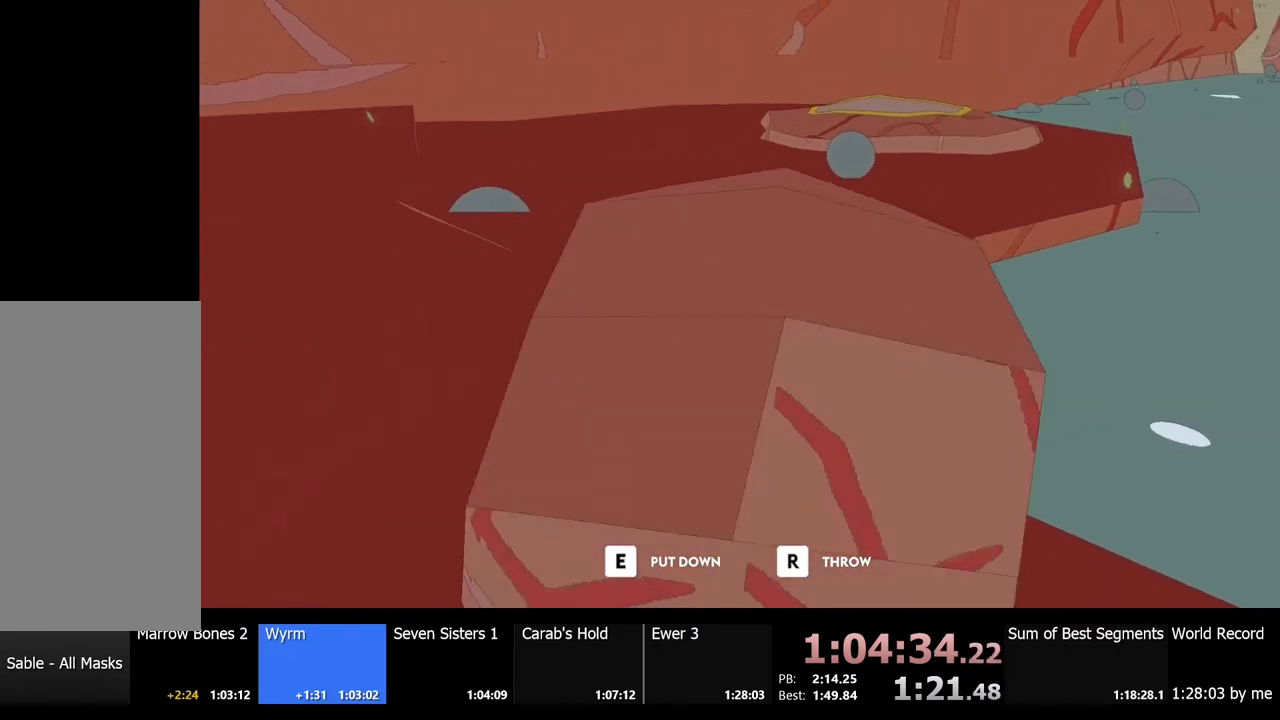
{"keys": ["w"], "mouse": [], "events": []}
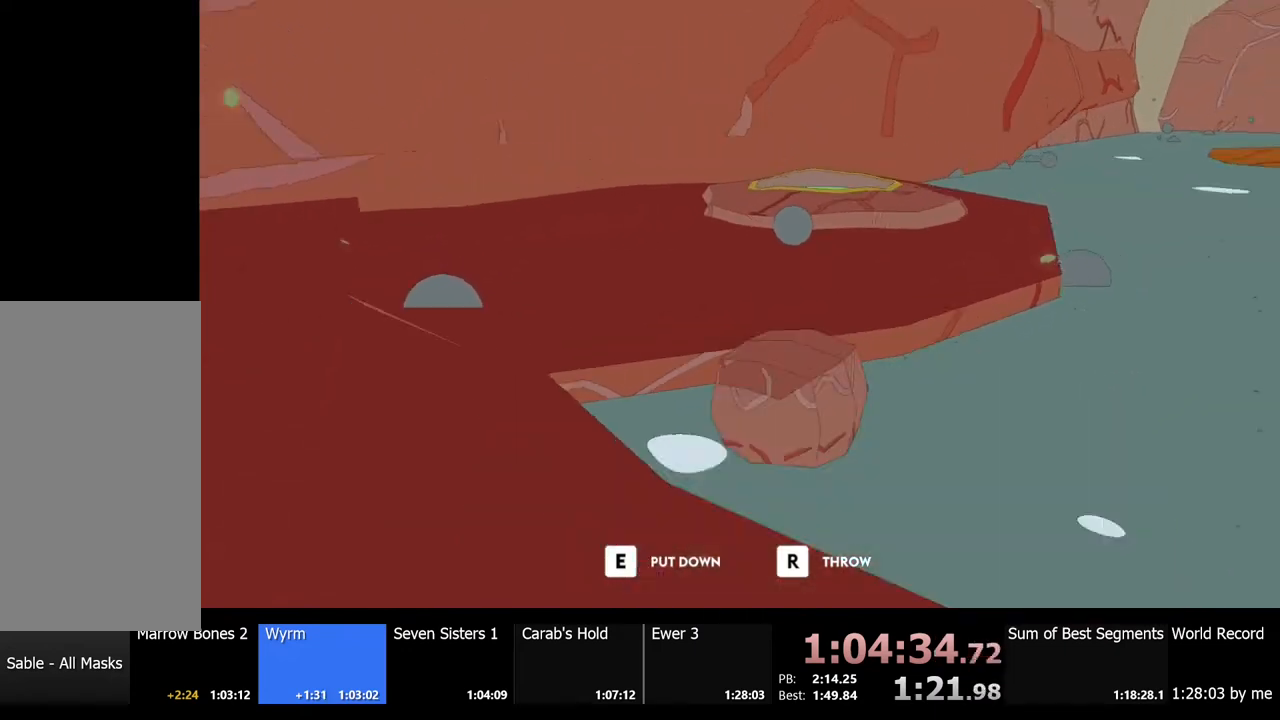
{"keys": [], "mouse": [], "events": [[100, "r", "down"], [167, "w", "up"], [233, "r", "up"]]}
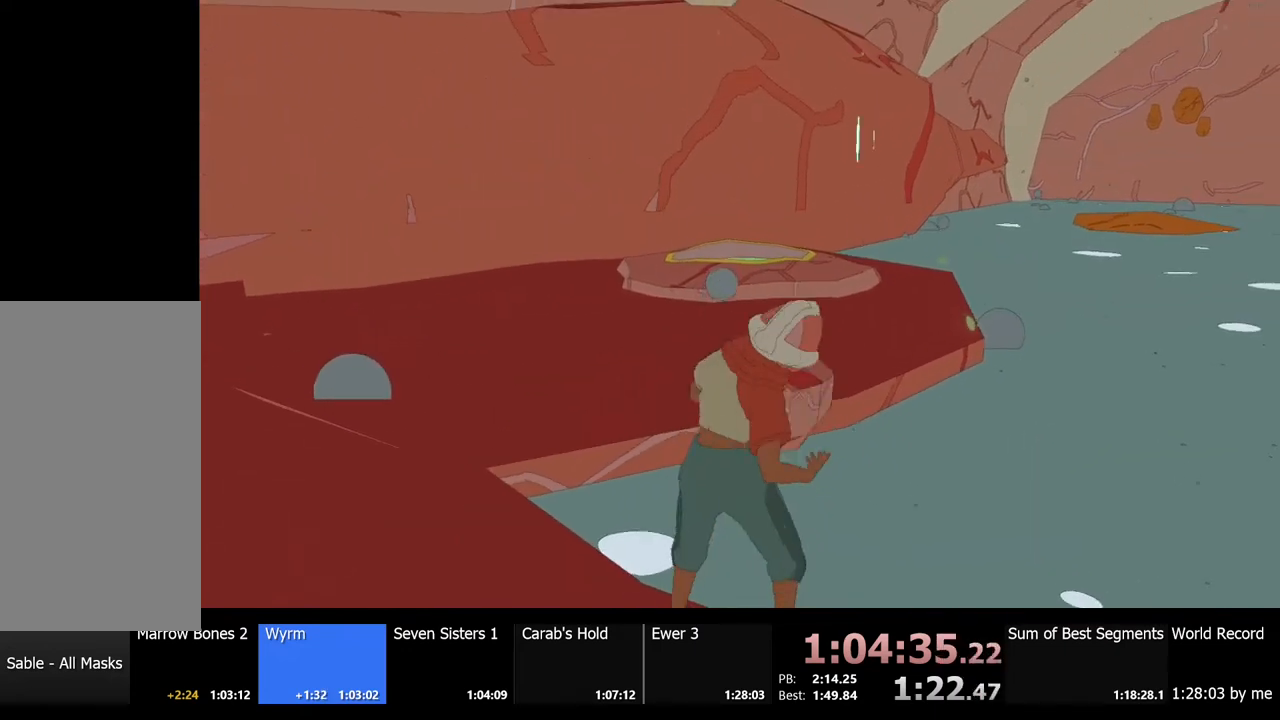
{"keys": ["s"], "mouse": [], "events": [[400, "s", "down"]]}